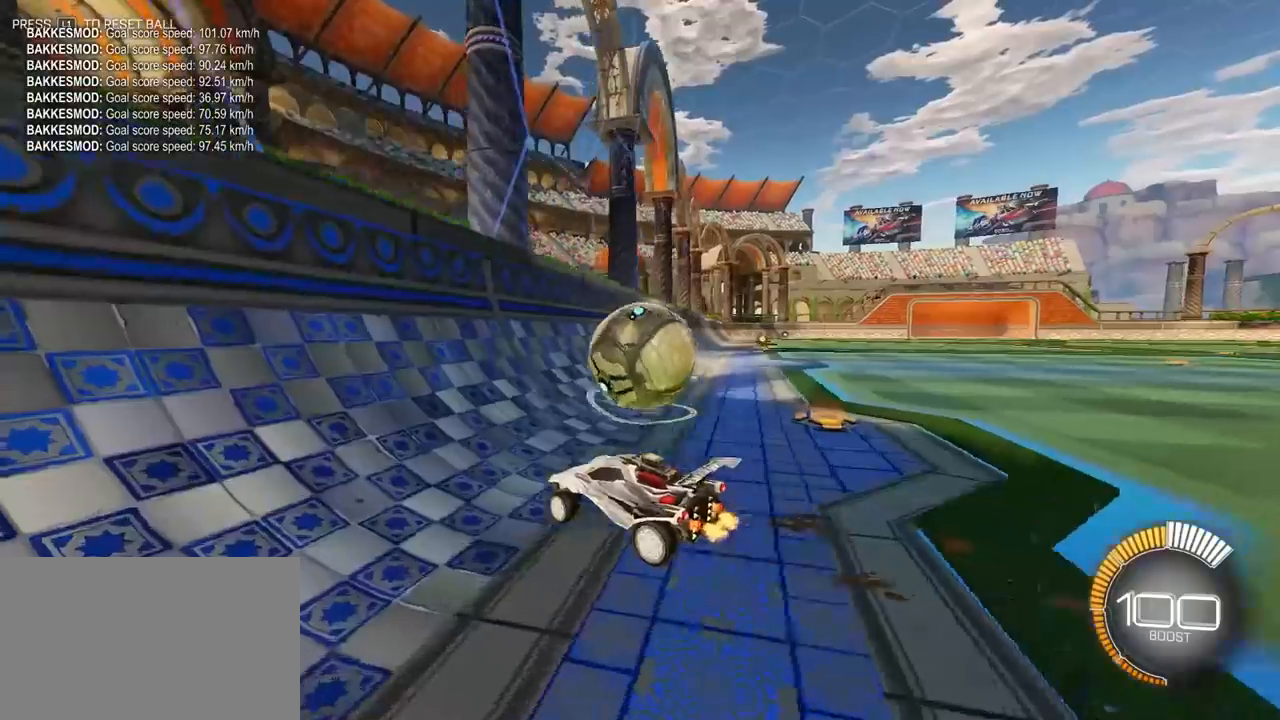
Gameplay with a controller (PlayStation layout); each line is a JSON object with the inputs held at the frame after it. "events" lists button and stick changes between this image and that frame as [ms after this image, input, new state], when the widget could be followed in between. Not read: right_stick.
{"buttons": ["CROSS", "SQUARE"], "left_stick": "right", "events": [[217, "L2", "down"], [217, "left_stick", "up"], [367, "L2", "up"], [467, "CROSS", "down"], [483, "SQUARE", "down"], [483, "left_stick", "right"]]}
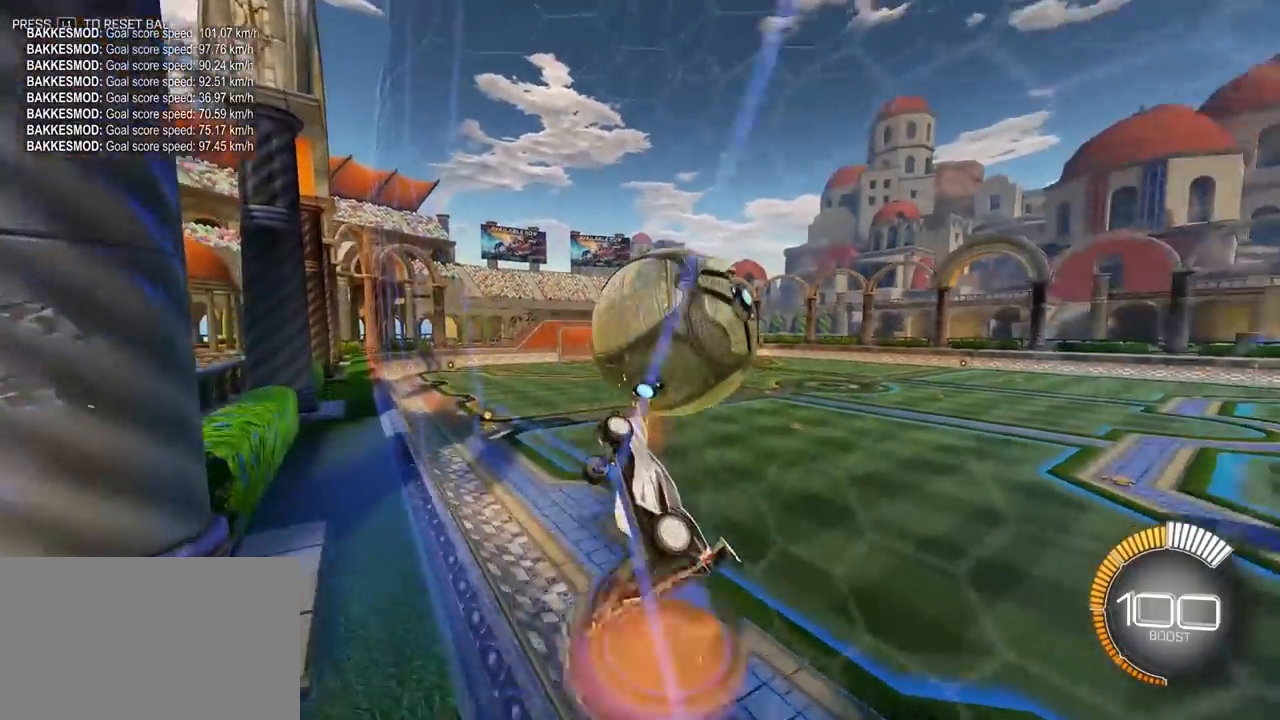
{"buttons": ["SQUARE", "L2"], "left_stick": "left", "events": [[100, "left_stick", "down-left"], [183, "CROSS", "up"], [217, "left_stick", "down-right"], [450, "L2", "down"], [467, "left_stick", "left"]]}
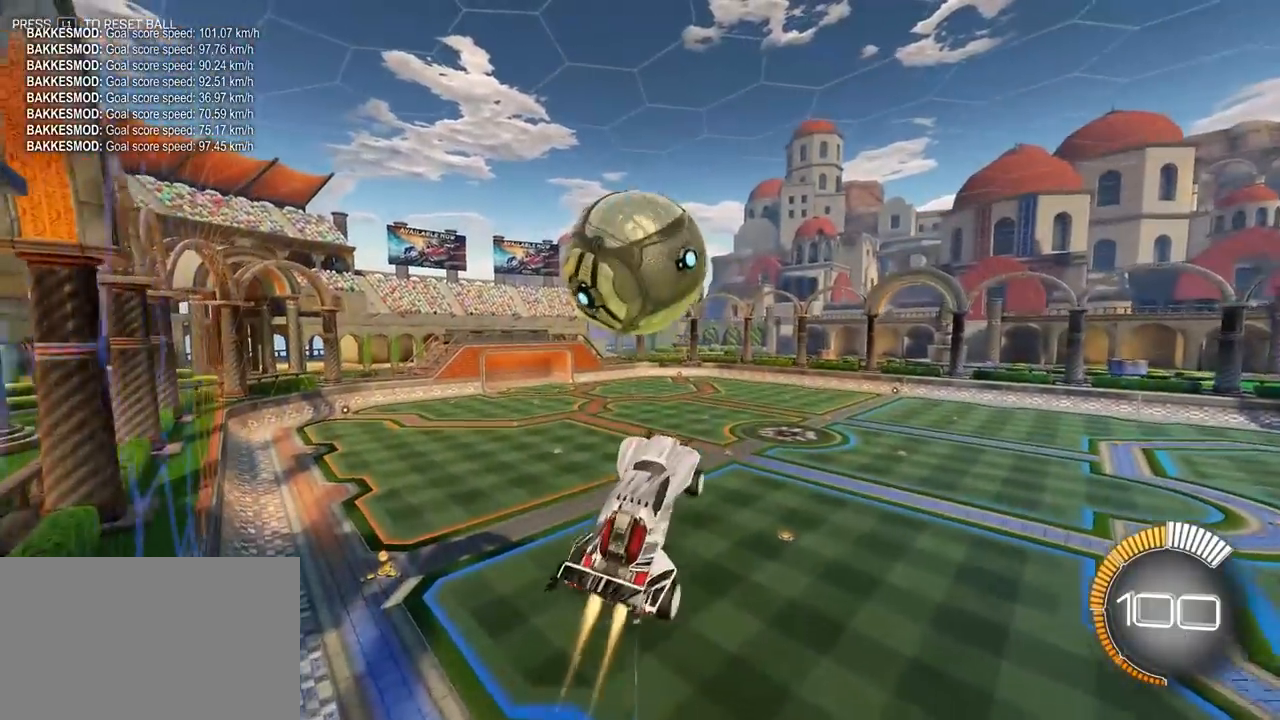
{"buttons": ["SQUARE"], "left_stick": "center", "events": [[50, "left_stick", "center"], [100, "left_stick", "down"], [117, "L2", "up"], [283, "L2", "down"], [383, "L2", "up"], [417, "left_stick", "center"]]}
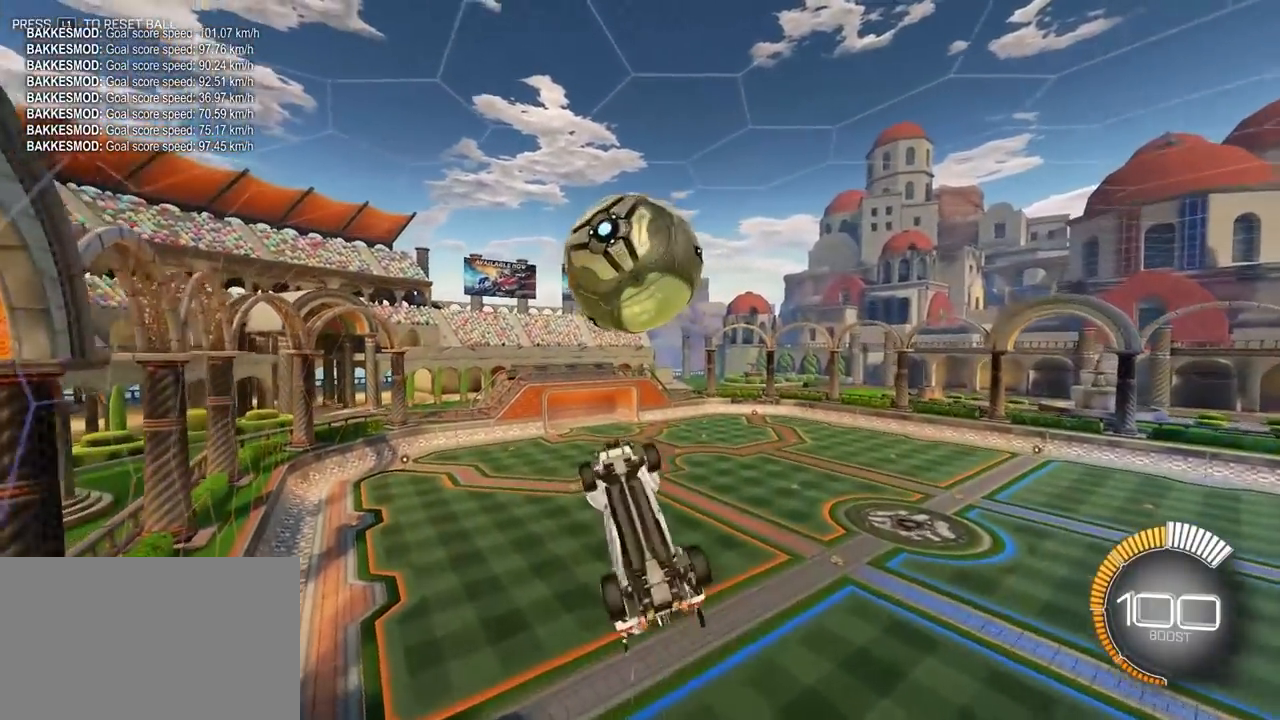
{"buttons": ["SQUARE"], "left_stick": "right", "events": [[50, "L2", "down"], [167, "L2", "up"], [200, "left_stick", "left"], [333, "L2", "down"], [333, "left_stick", "up"], [417, "left_stick", "right"], [483, "L2", "up"]]}
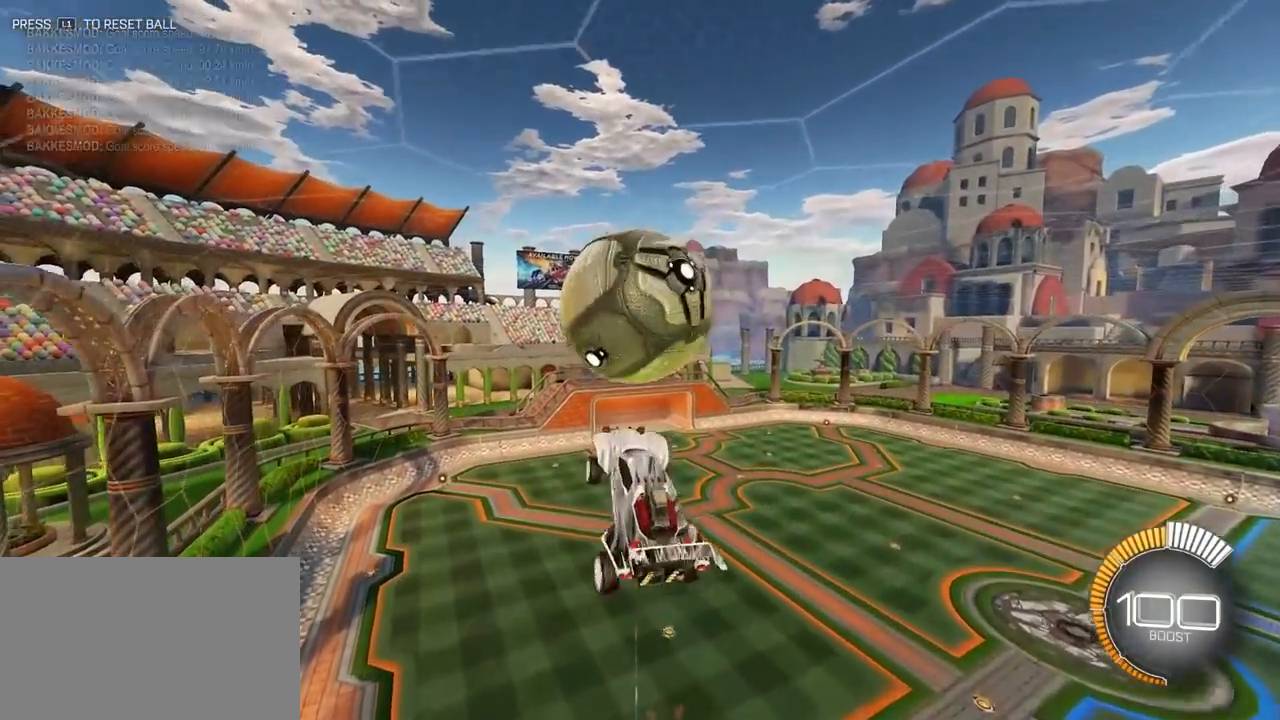
{"buttons": ["SQUARE"], "left_stick": "down-right", "events": [[67, "left_stick", "up"], [133, "left_stick", "center"], [150, "L2", "down"], [217, "left_stick", "down-right"], [300, "L2", "up"], [300, "left_stick", "left"], [383, "left_stick", "center"], [433, "left_stick", "down-right"]]}
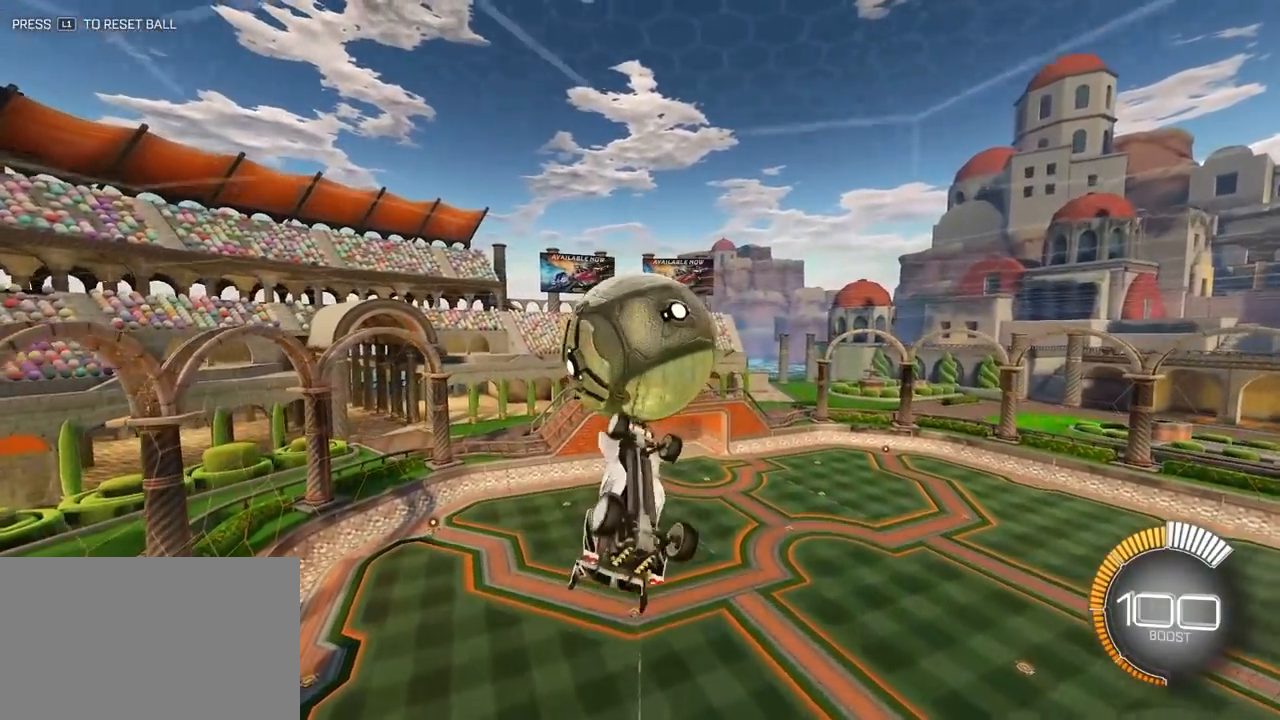
{"buttons": ["SQUARE"], "left_stick": "down-right", "events": [[233, "left_stick", "up"], [250, "L2", "down"], [400, "left_stick", "down-right"], [433, "L2", "up"]]}
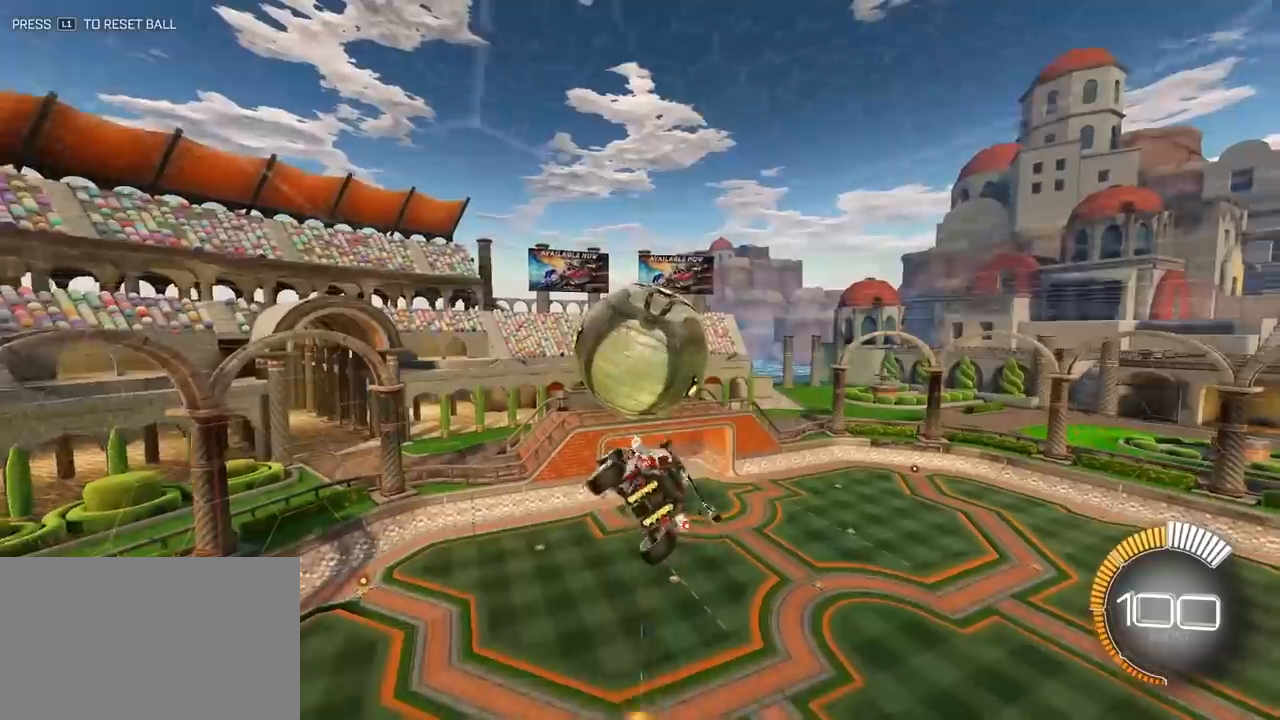
{"buttons": ["SQUARE", "L2"], "left_stick": "up-right", "events": [[83, "left_stick", "down-left"], [117, "L2", "down"], [133, "left_stick", "up-left"], [183, "left_stick", "center"], [233, "left_stick", "down-right"], [267, "L2", "up"], [367, "L2", "down"], [433, "left_stick", "up-right"]]}
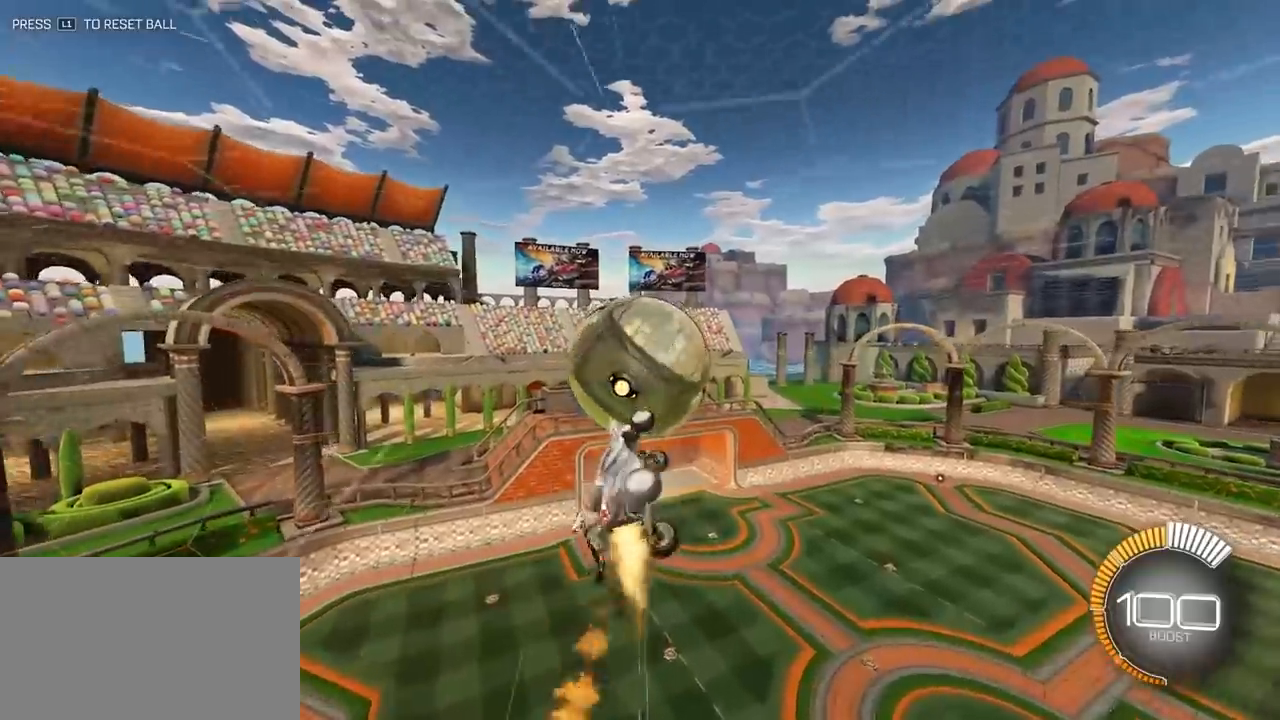
{"buttons": ["SQUARE"], "left_stick": "down-right", "events": [[17, "left_stick", "up"], [150, "L2", "up"], [217, "left_stick", "down-left"], [317, "left_stick", "down"], [433, "left_stick", "down-right"]]}
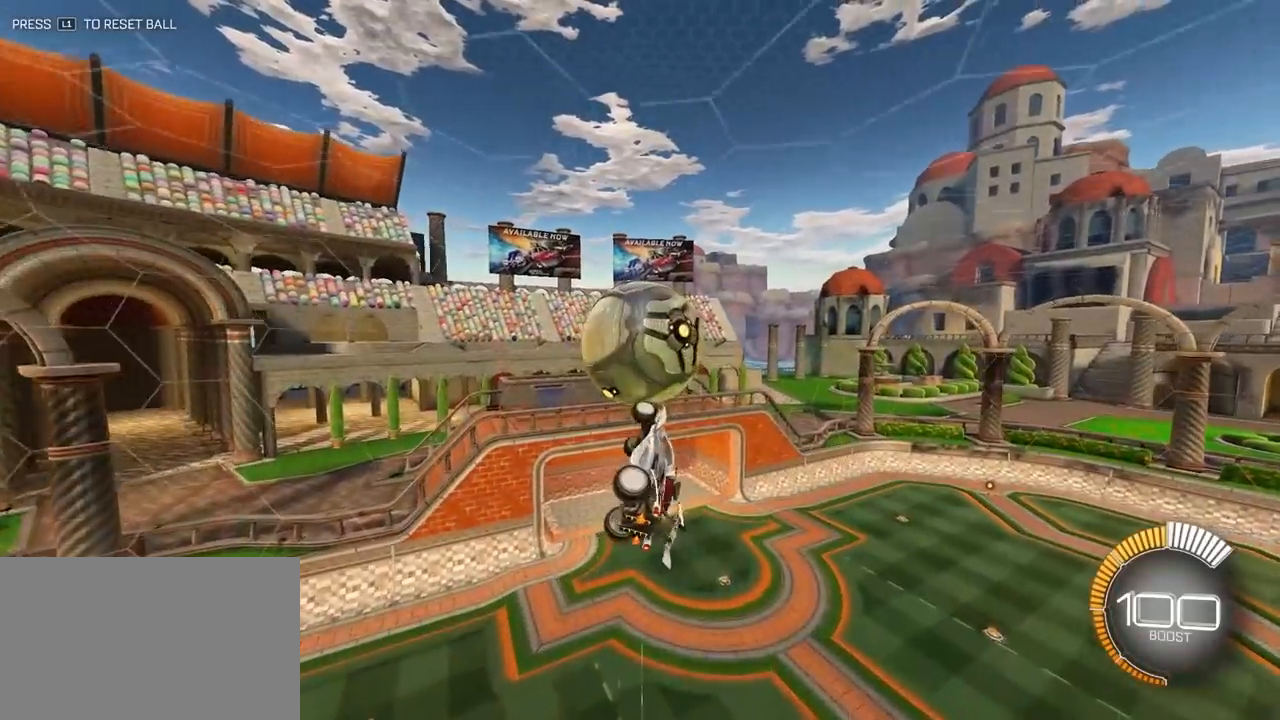
{"buttons": ["SQUARE", "L2"], "left_stick": "left", "events": [[150, "L2", "down"], [467, "left_stick", "left"]]}
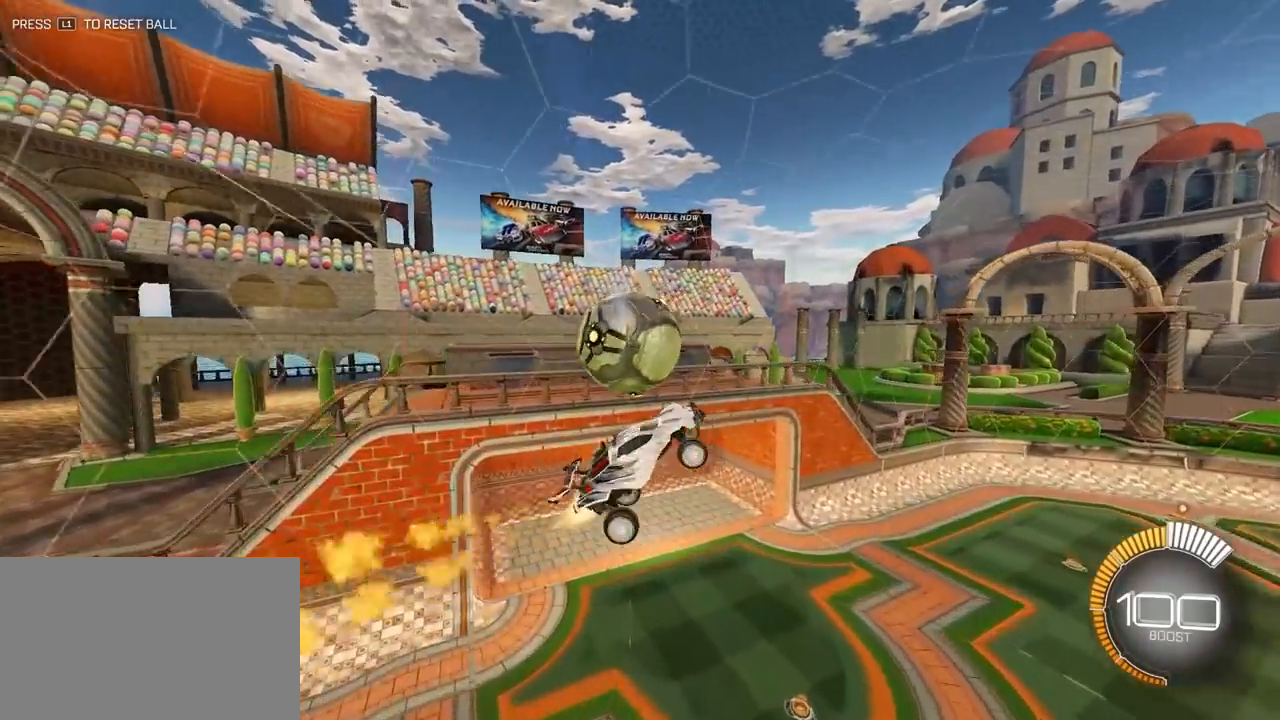
{"buttons": ["L2"], "left_stick": "up", "events": [[67, "left_stick", "down"], [83, "L2", "up"], [117, "SQUARE", "up"], [317, "left_stick", "down-left"], [383, "L2", "down"], [433, "left_stick", "center"], [483, "left_stick", "up"]]}
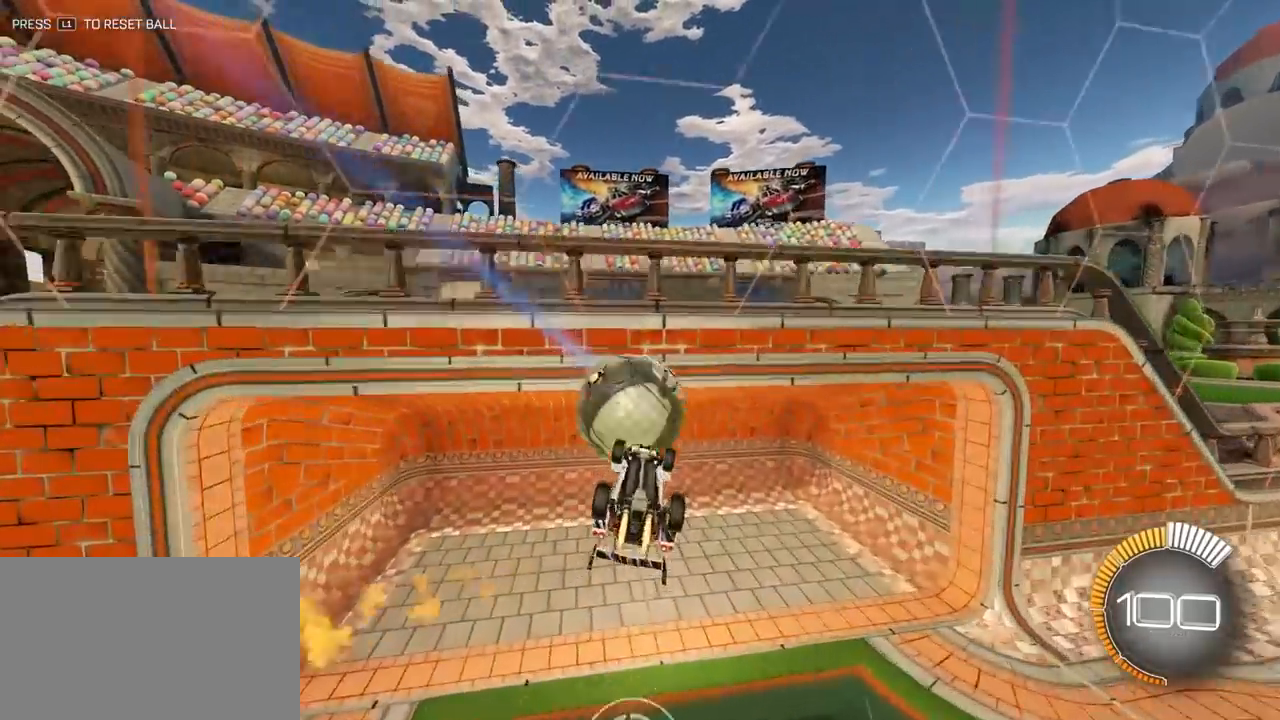
{"buttons": [], "left_stick": "center", "events": [[50, "left_stick", "center"], [67, "L2", "up"], [233, "left_stick", "down-right"], [333, "R1", "down"], [417, "left_stick", "up-right"], [433, "R1", "up"], [483, "left_stick", "center"]]}
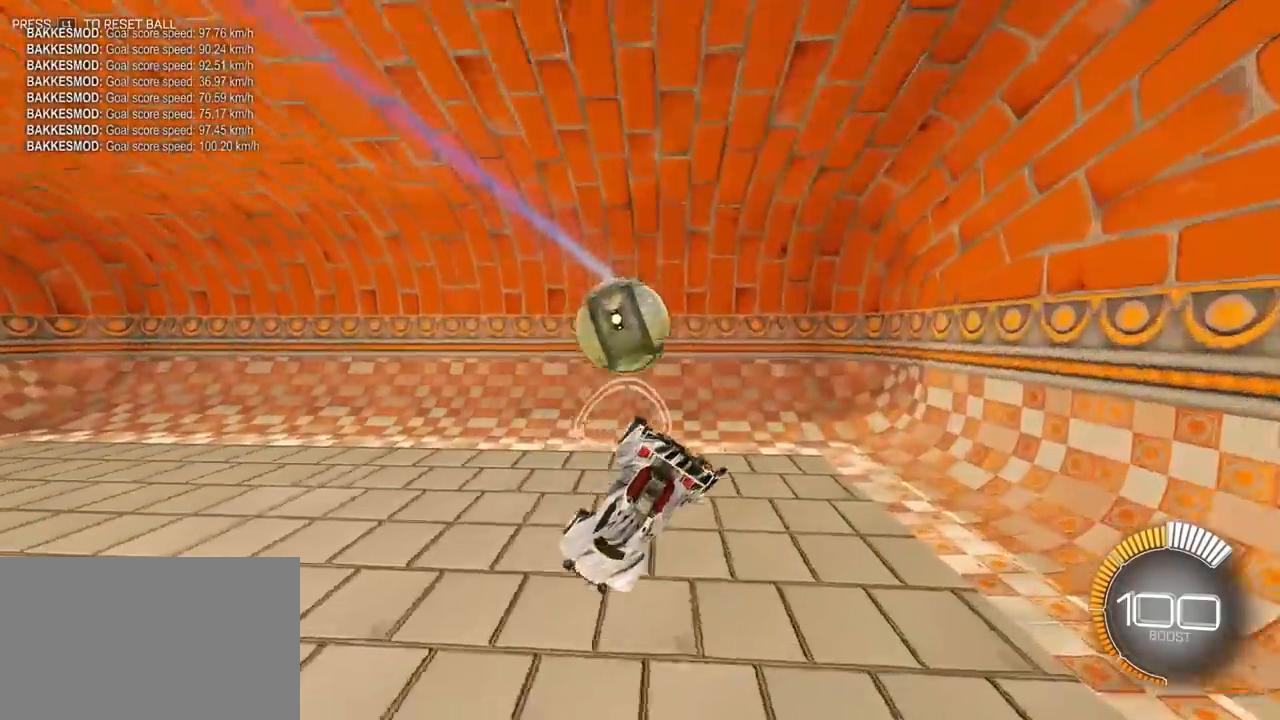
{"buttons": [], "left_stick": "up-left", "events": [[217, "left_stick", "up-left"]]}
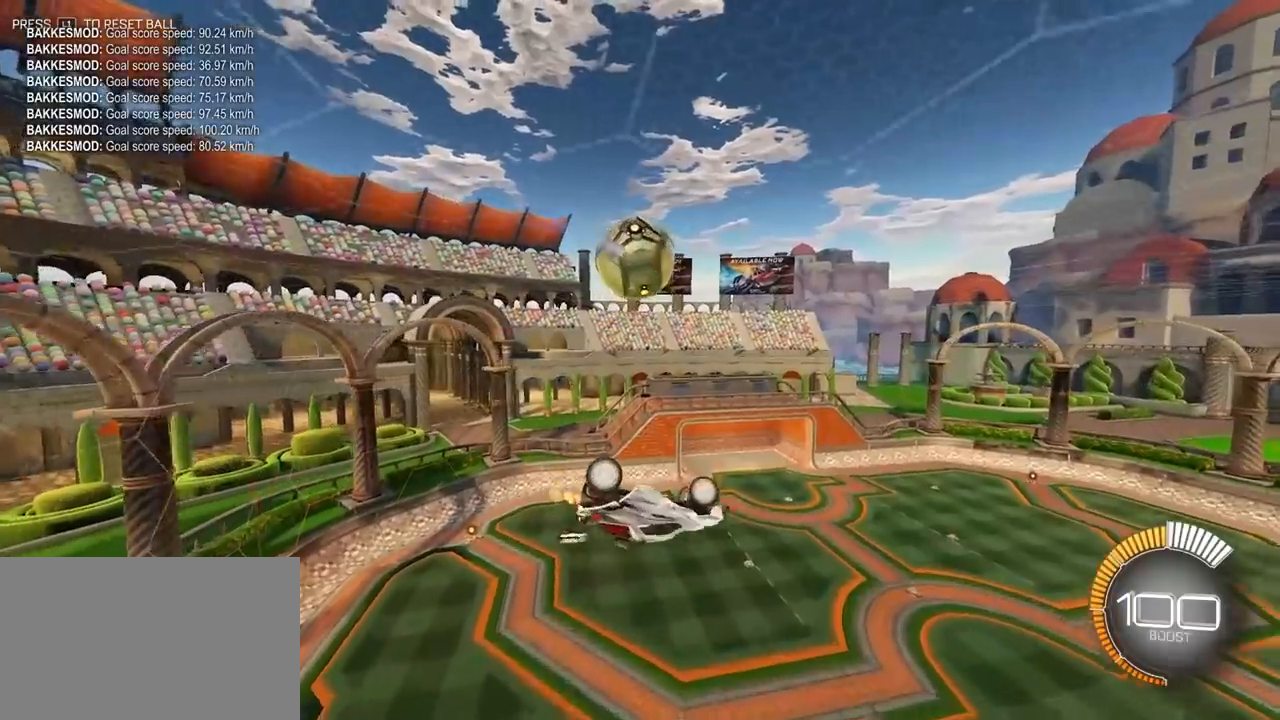
{"buttons": ["SQUARE", "L2"], "left_stick": "right", "events": [[17, "left_stick", "left"], [167, "left_stick", "down-left"], [383, "SQUARE", "down"], [400, "L2", "down"], [483, "left_stick", "right"]]}
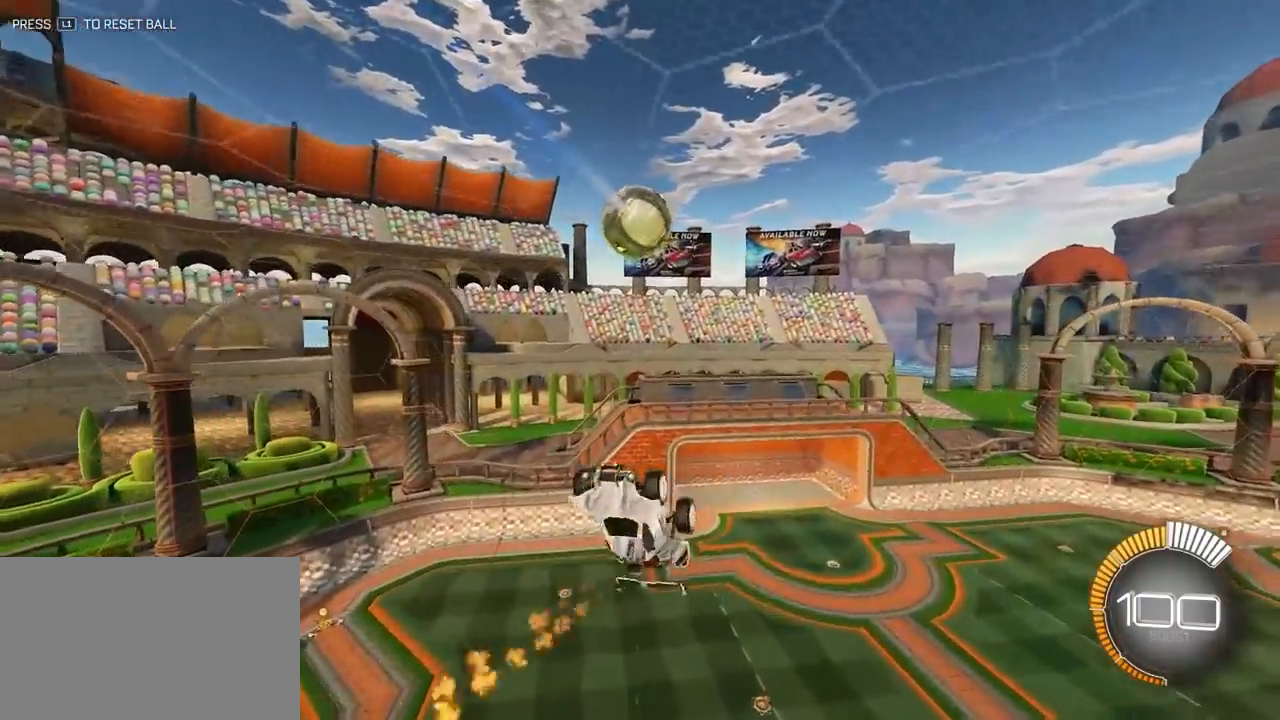
{"buttons": ["SQUARE", "L2"], "left_stick": "down-left", "events": [[17, "left_stick", "up-right"], [217, "left_stick", "up-left"], [283, "L2", "up"], [300, "left_stick", "left"], [400, "left_stick", "down-left"], [417, "L2", "down"]]}
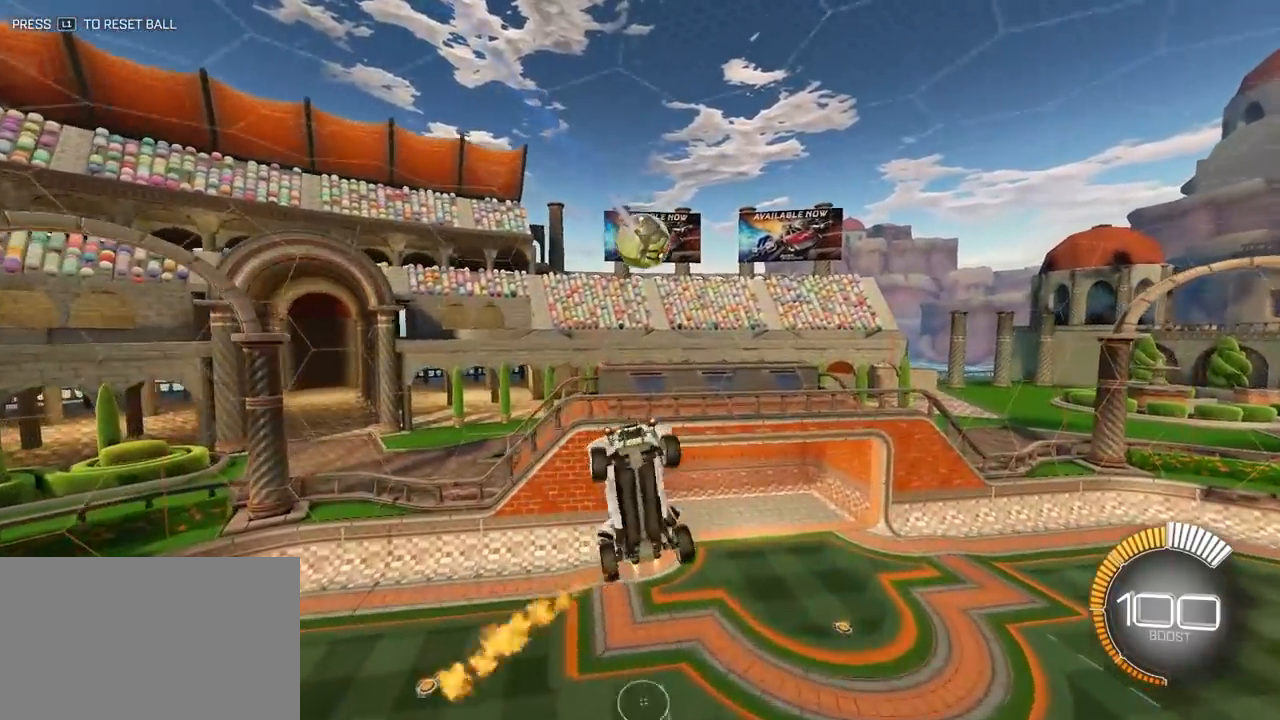
{"buttons": ["SQUARE", "L2"], "left_stick": "up-left", "events": [[167, "left_stick", "down-right"], [333, "left_stick", "left"], [500, "left_stick", "up-left"]]}
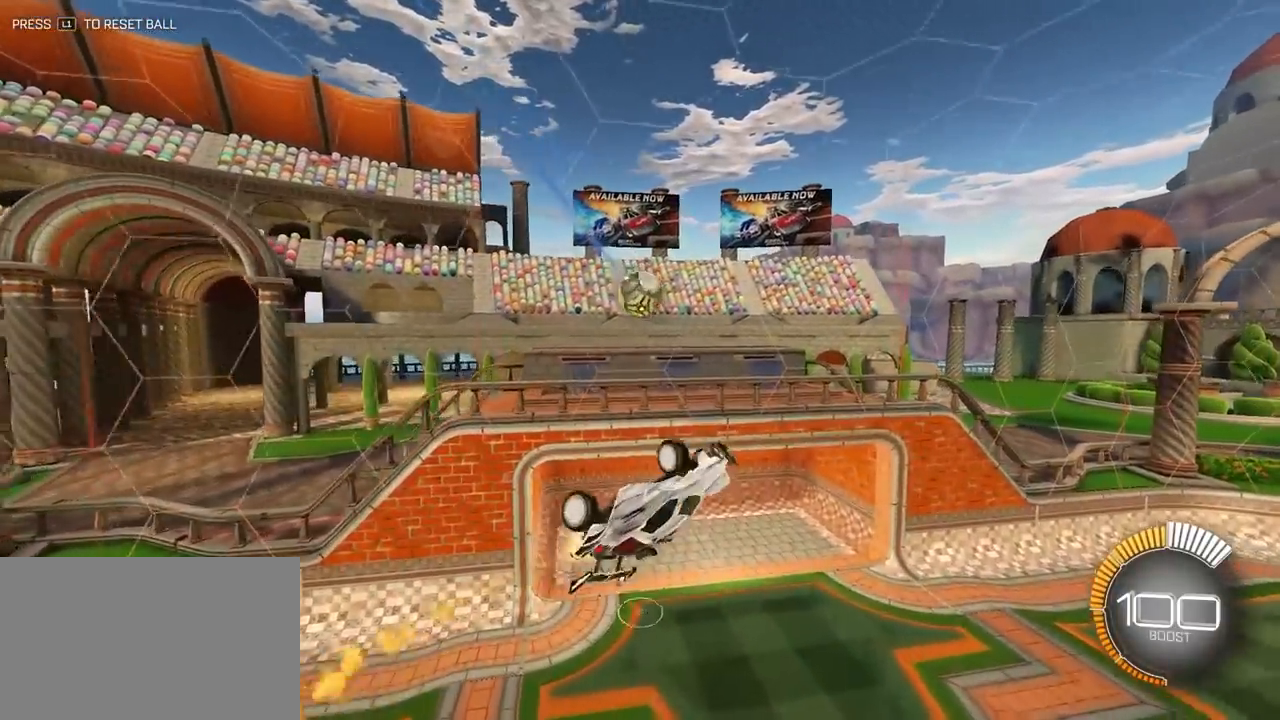
{"buttons": [], "left_stick": "down-right", "events": [[100, "SQUARE", "up"], [167, "left_stick", "up-right"], [267, "left_stick", "center"], [350, "left_stick", "down"], [400, "left_stick", "down-right"], [450, "L2", "up"]]}
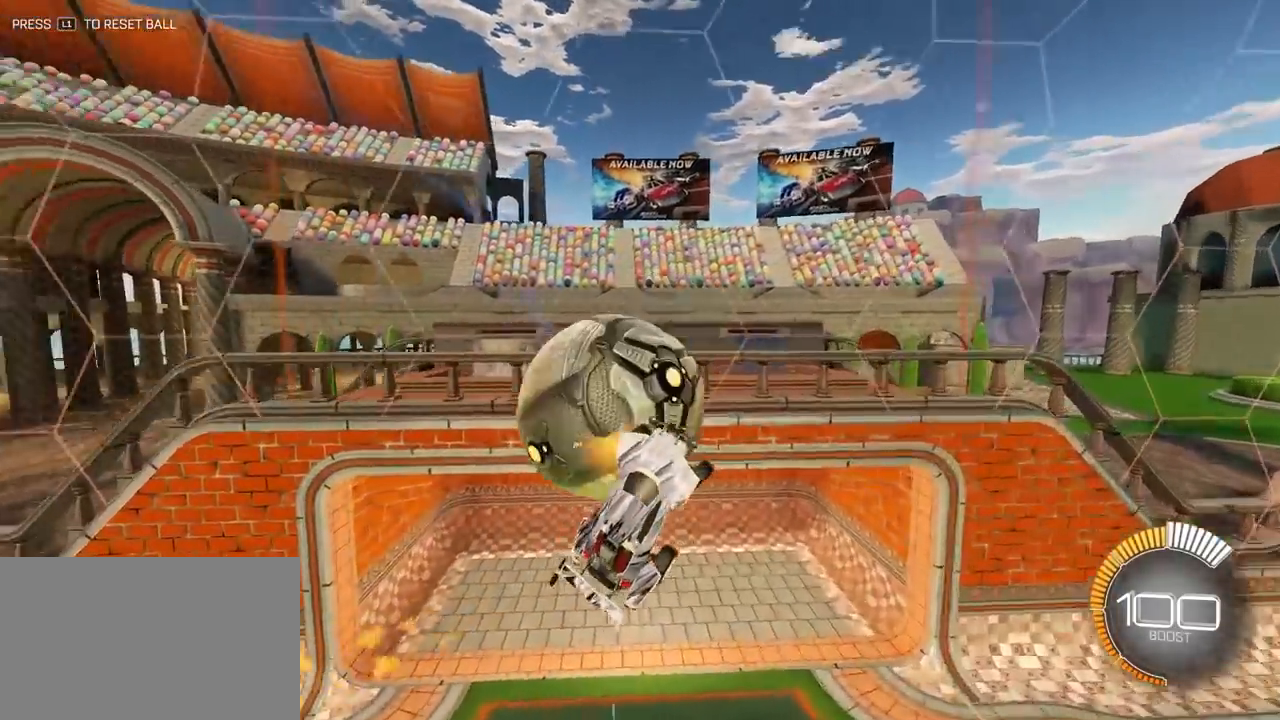
{"buttons": [], "left_stick": "down", "events": [[350, "left_stick", "down-left"], [483, "left_stick", "down"]]}